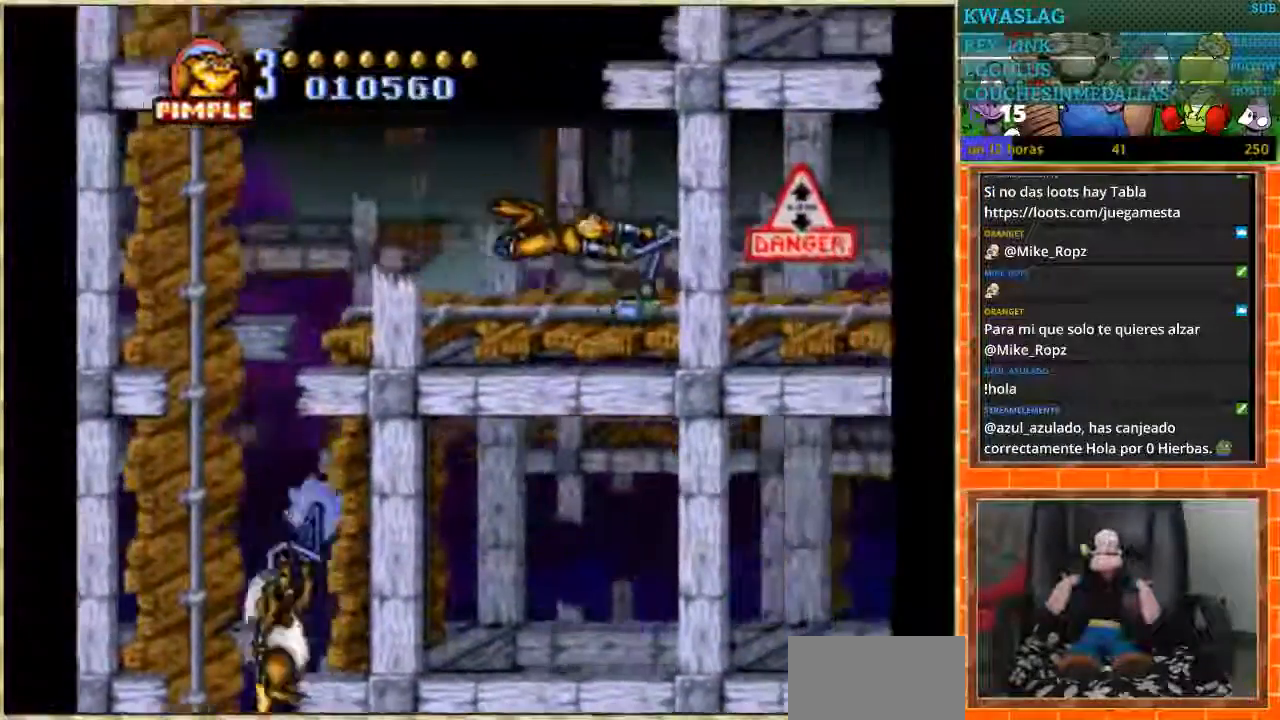
Gameplay with a controller (Nintendo layout); each line is a JSON object with the inputs held at the frame after it. "events" lists button and stick changes between this image and that frame as [ms after this image, input, new state], when the widget could be followed in between. Not read: L1 L3 R3.
{"buttons": ["DPAD_RIGHT"], "events": []}
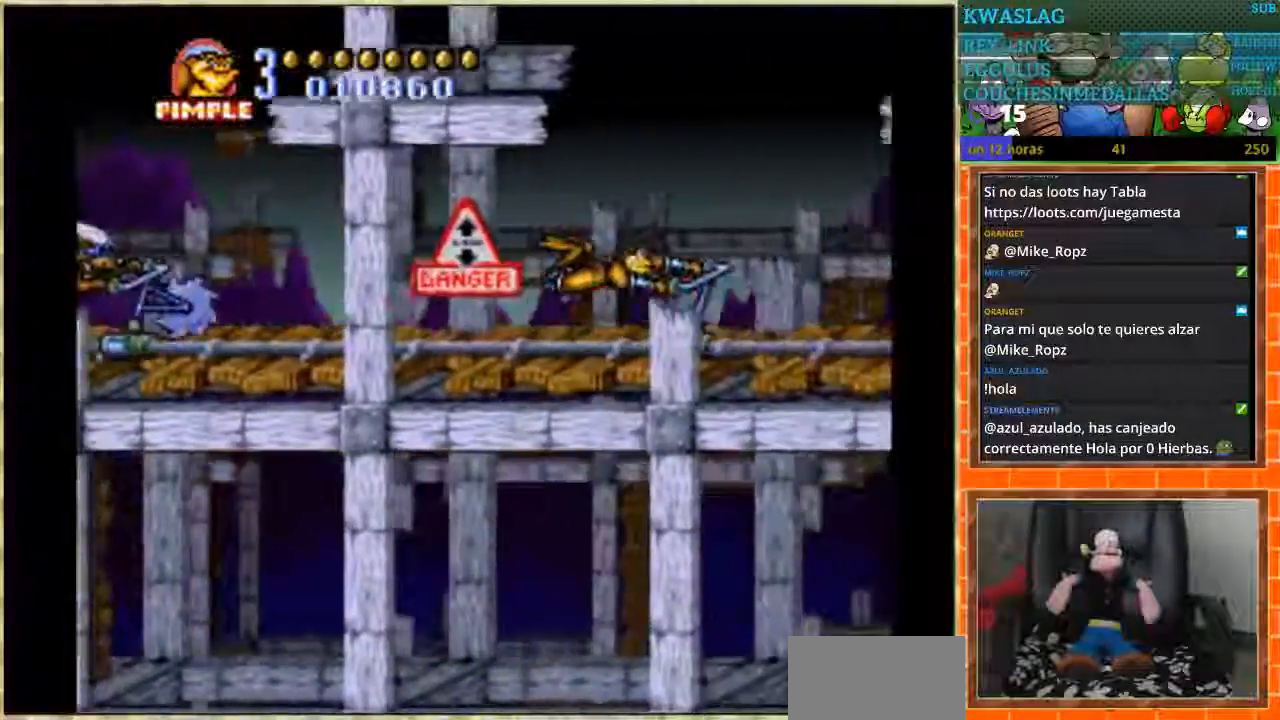
{"buttons": ["DPAD_RIGHT"], "events": [[200, "B", "down"], [267, "B", "up"]]}
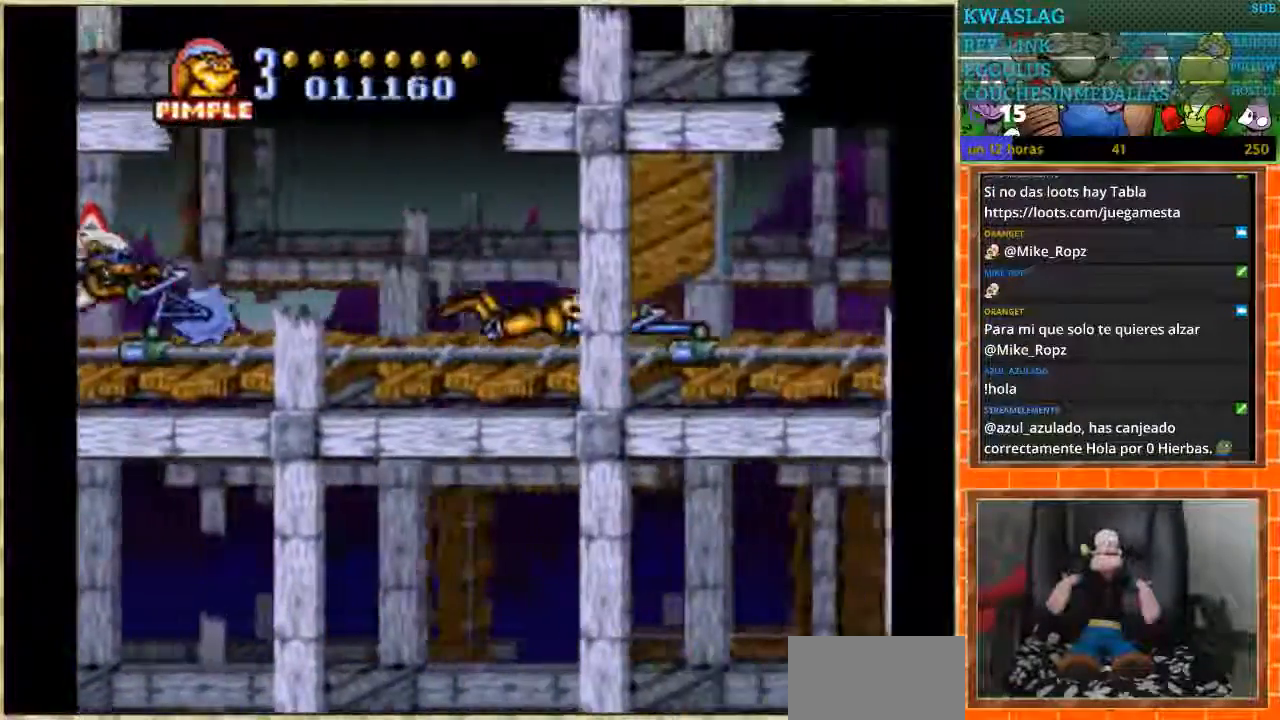
{"buttons": ["DPAD_RIGHT"], "events": []}
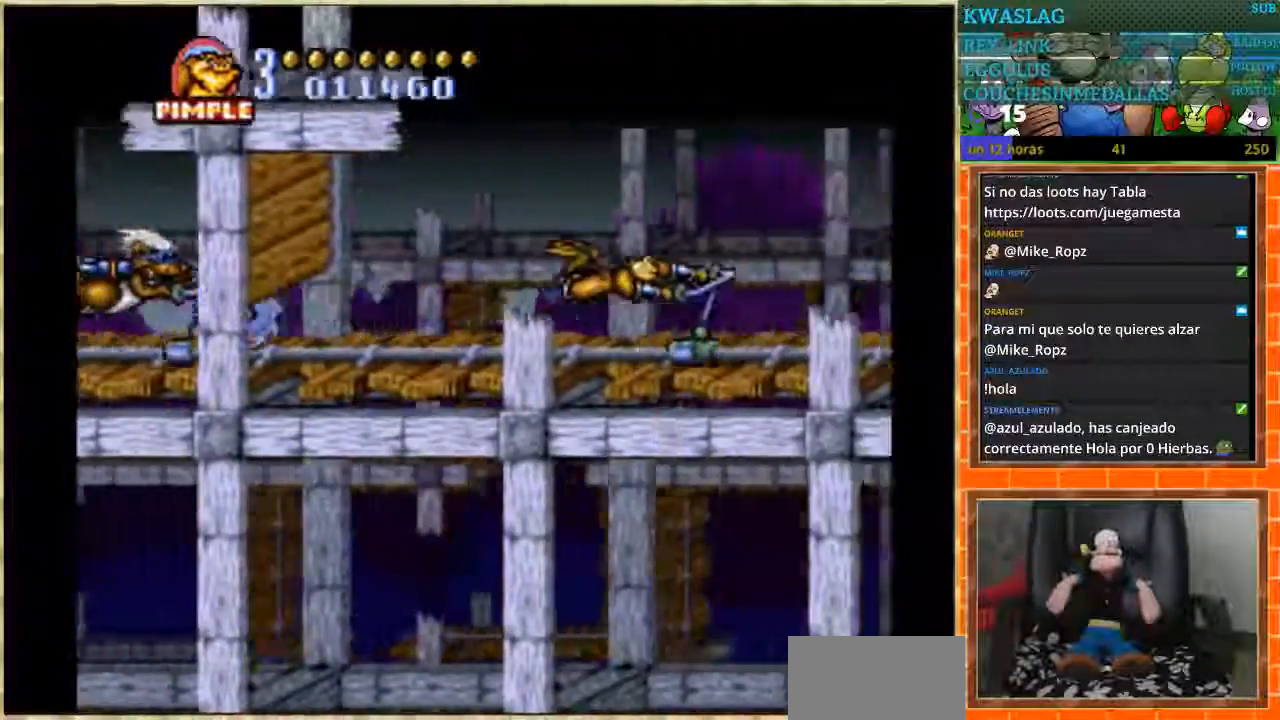
{"buttons": ["DPAD_RIGHT"], "events": []}
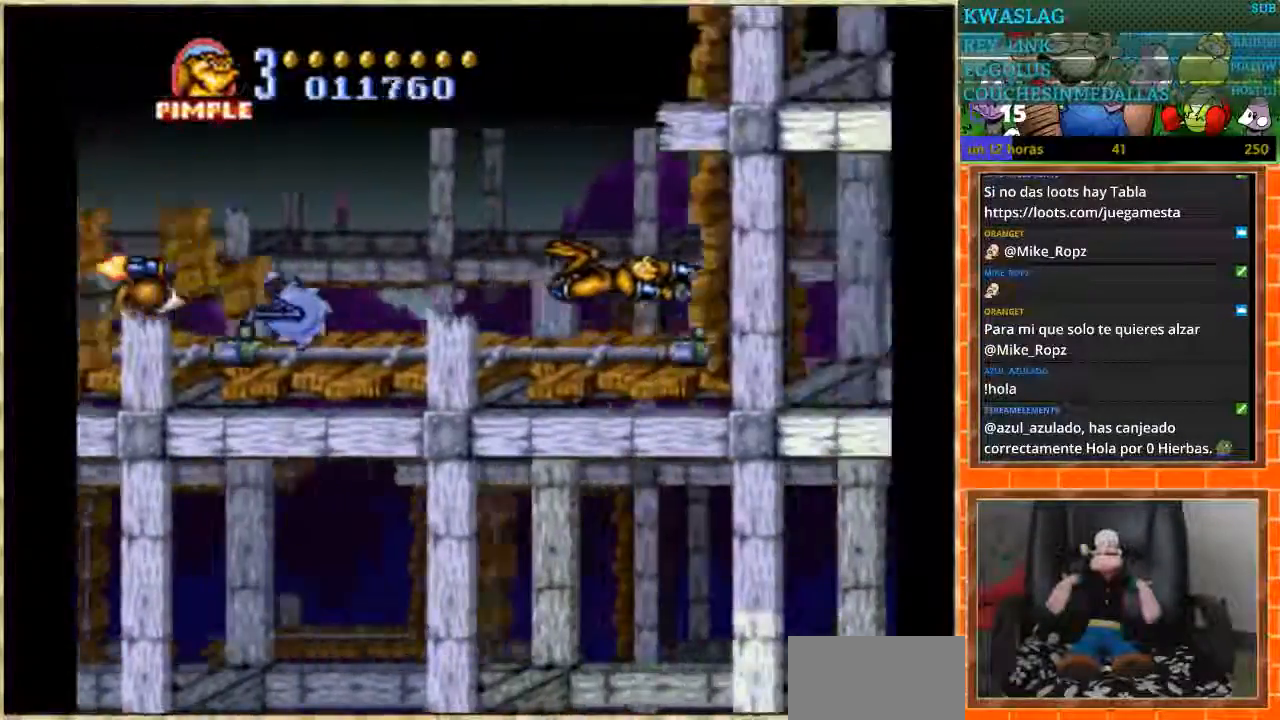
{"buttons": ["DPAD_UP"], "events": [[133, "DPAD_RIGHT", "up"], [133, "DPAD_UP", "down"]]}
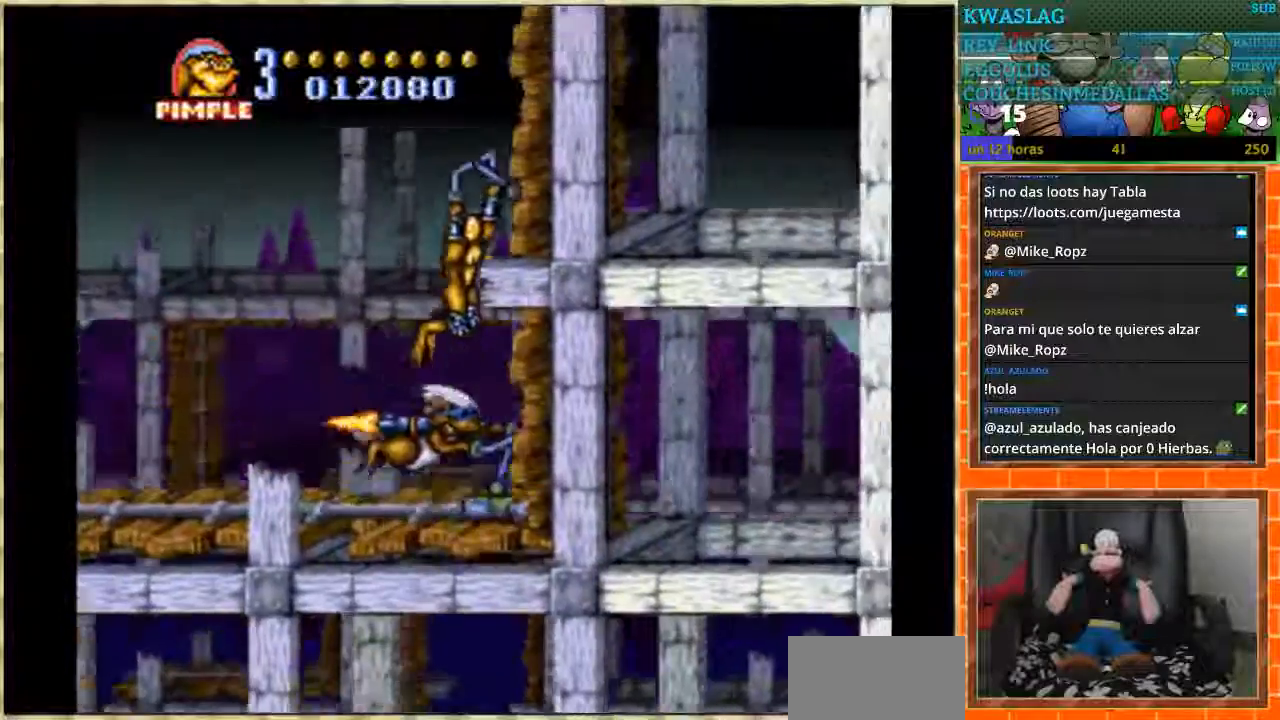
{"buttons": ["DPAD_UP"], "events": []}
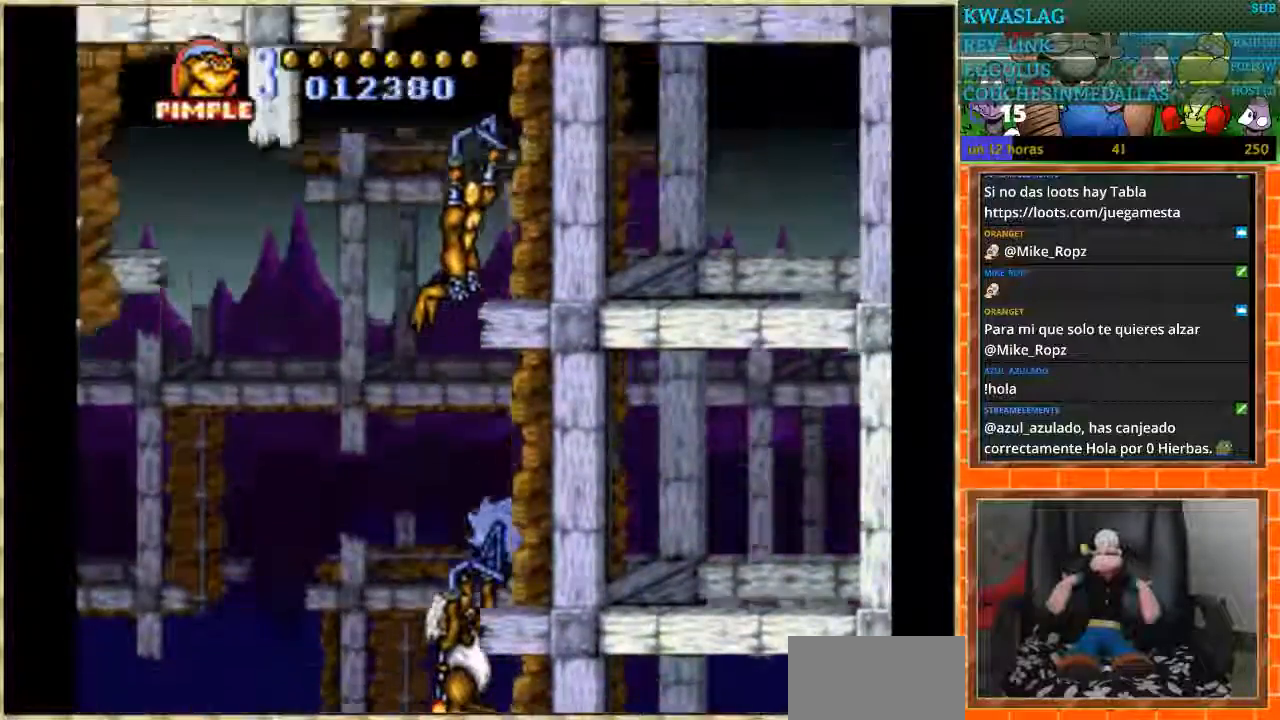
{"buttons": ["DPAD_RIGHT"], "events": [[333, "DPAD_RIGHT", "down"], [333, "DPAD_UP", "up"]]}
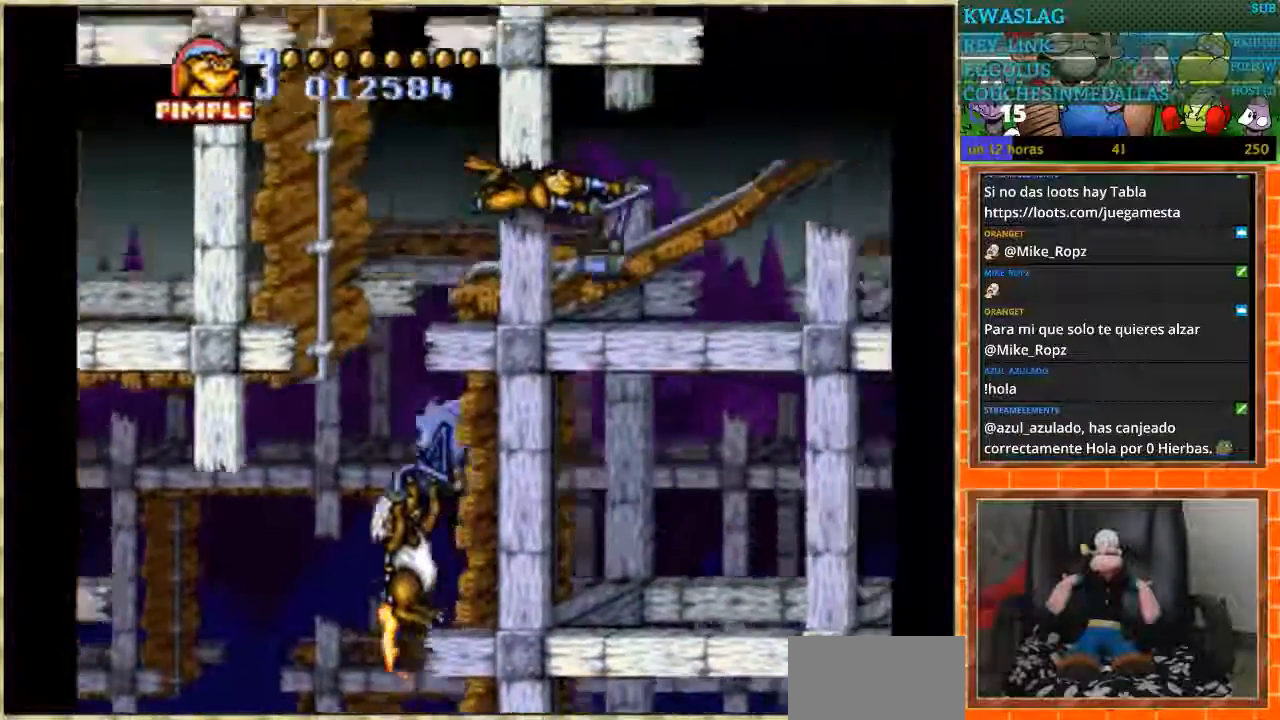
{"buttons": ["DPAD_RIGHT"], "events": []}
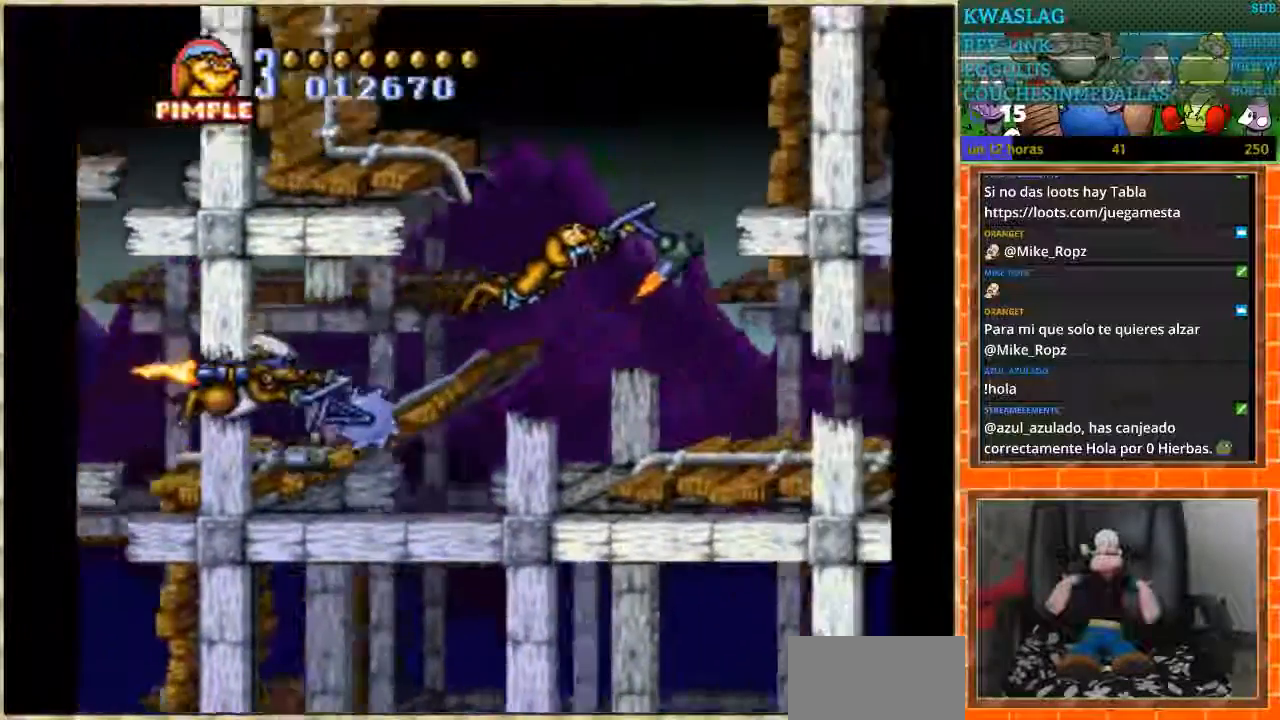
{"buttons": ["DPAD_UP"], "events": [[33, "DPAD_RIGHT", "up"], [167, "DPAD_UP", "down"]]}
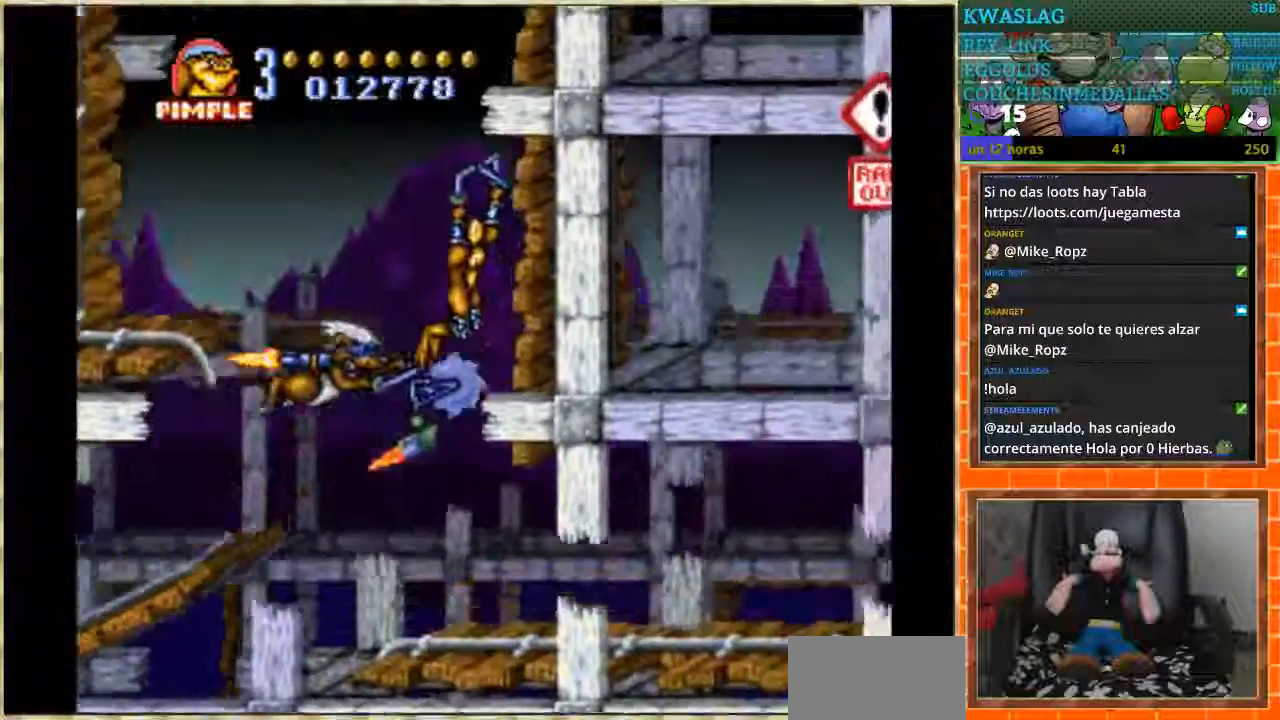
{"buttons": ["DPAD_UP"], "events": []}
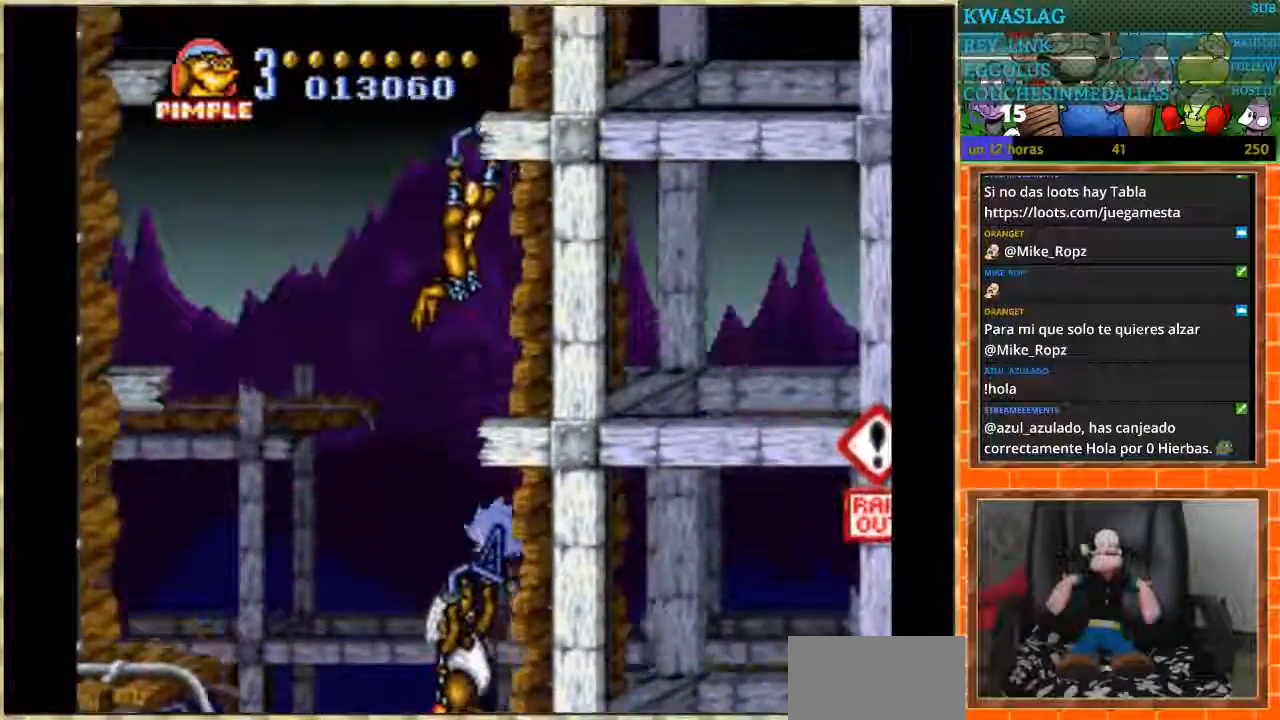
{"buttons": ["DPAD_LEFT"], "events": [[434, "DPAD_LEFT", "down"], [434, "DPAD_UP", "up"]]}
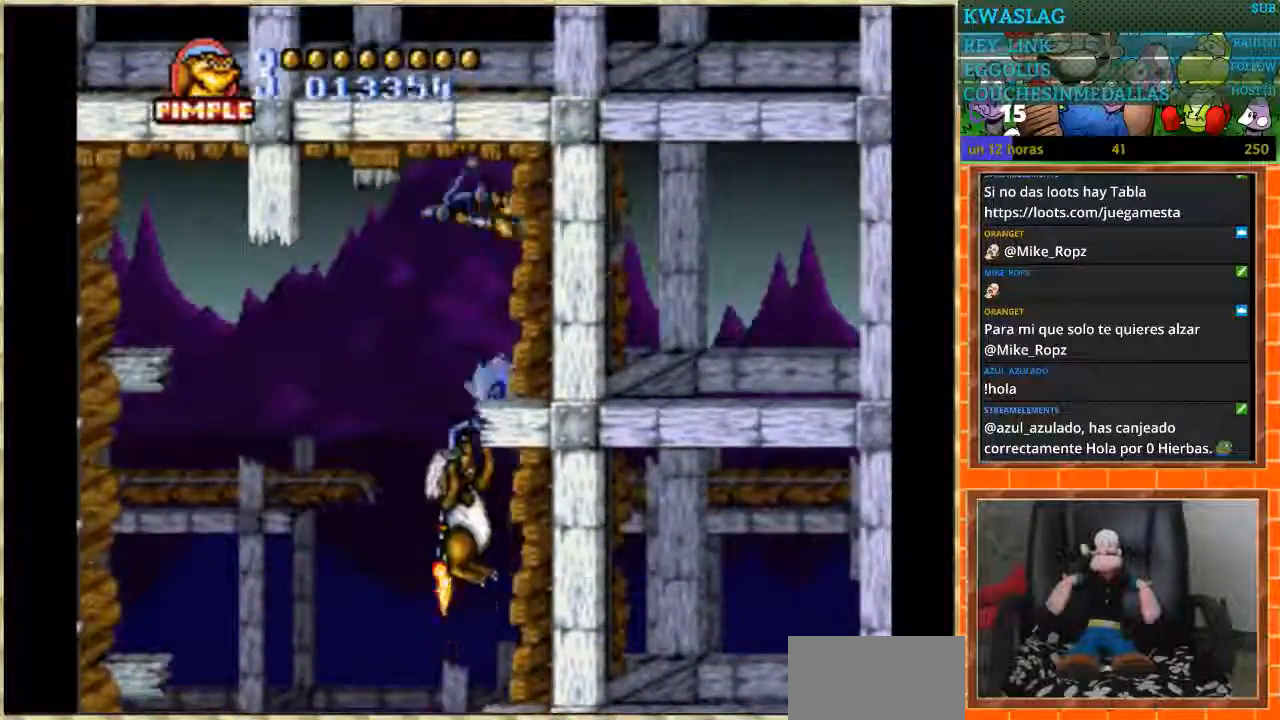
{"buttons": ["DPAD_LEFT"], "events": []}
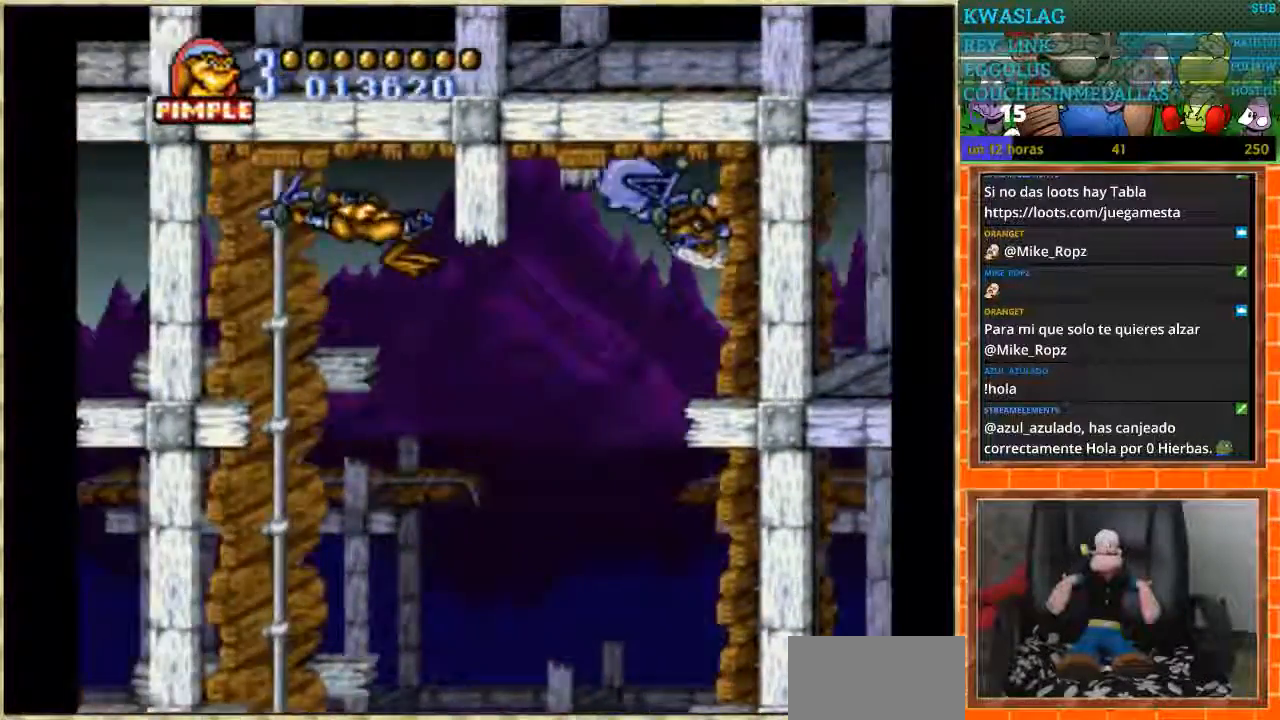
{"buttons": ["DPAD_DOWN"], "events": [[66, "DPAD_DOWN", "down"], [100, "DPAD_LEFT", "up"]]}
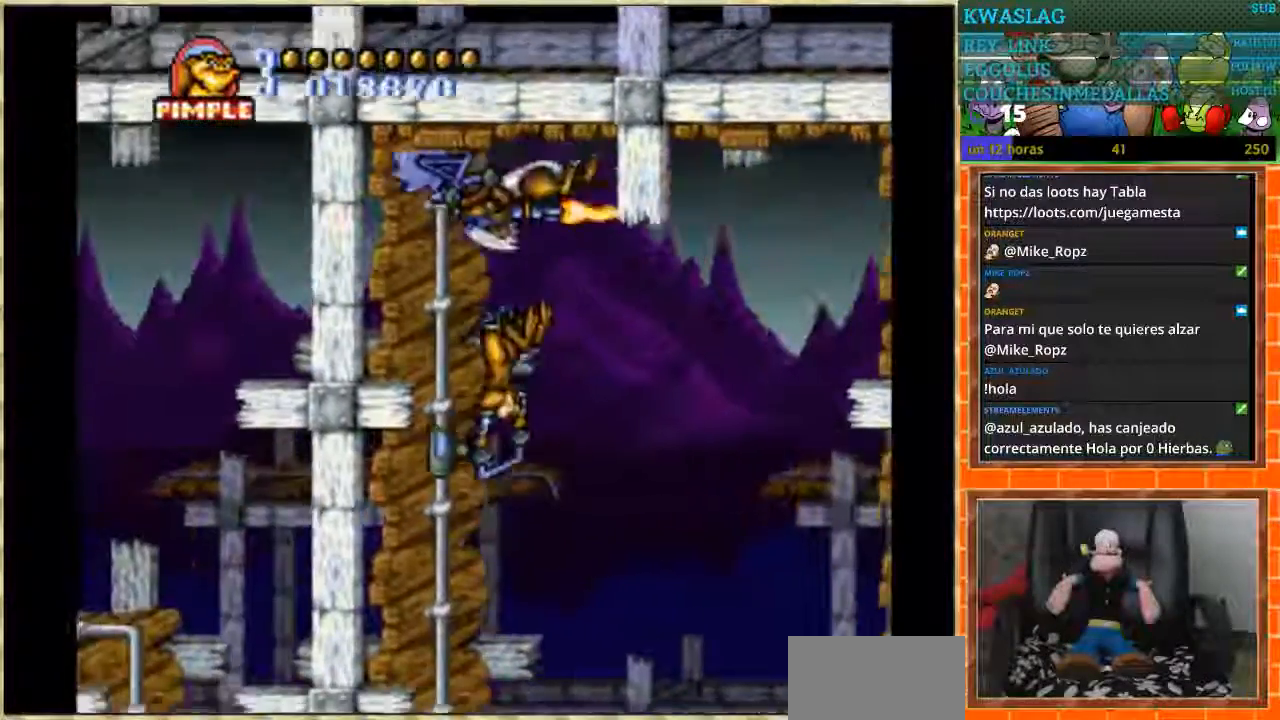
{"buttons": ["DPAD_DOWN"], "events": []}
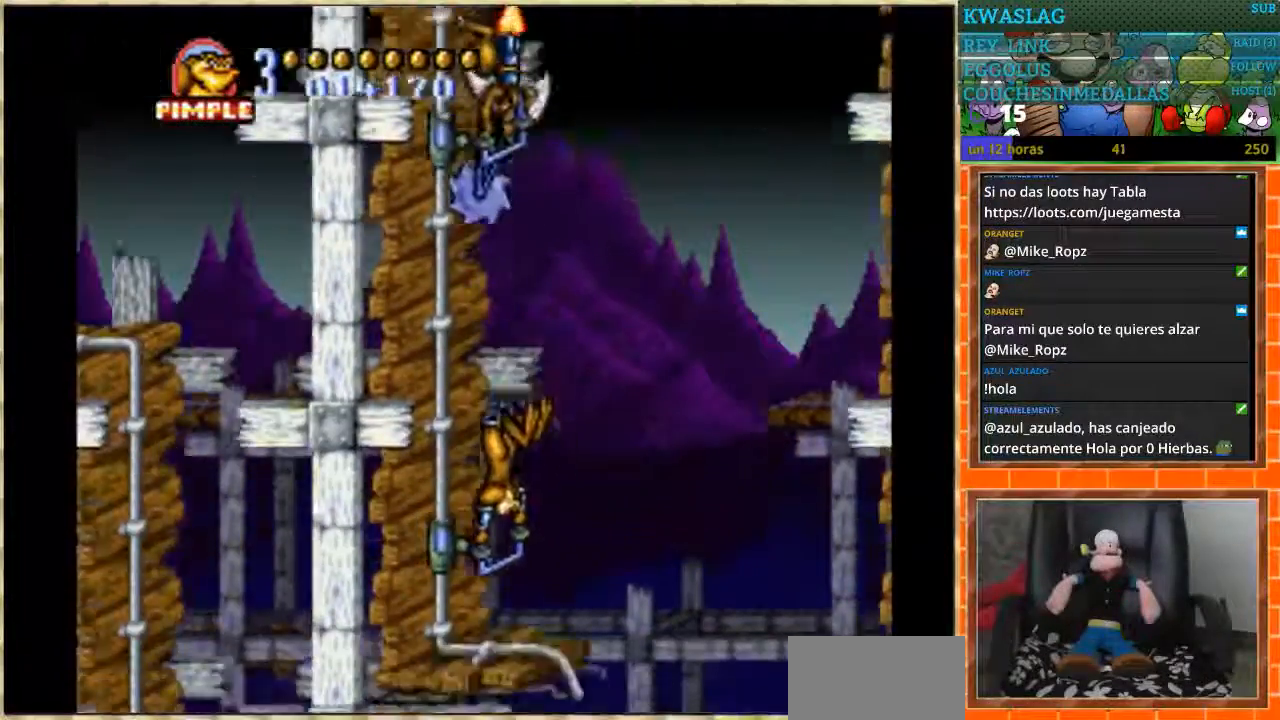
{"buttons": ["DPAD_RIGHT"], "events": [[233, "DPAD_DOWN", "up"], [267, "DPAD_RIGHT", "down"]]}
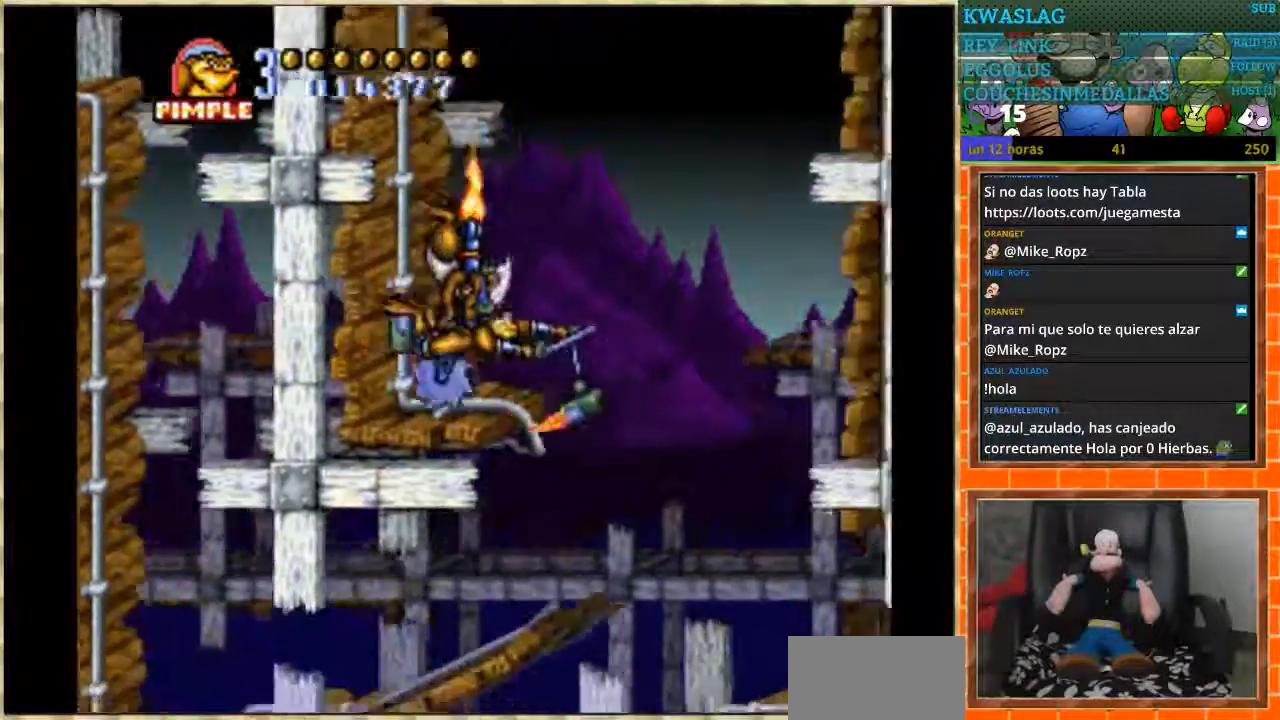
{"buttons": ["DPAD_RIGHT"], "events": []}
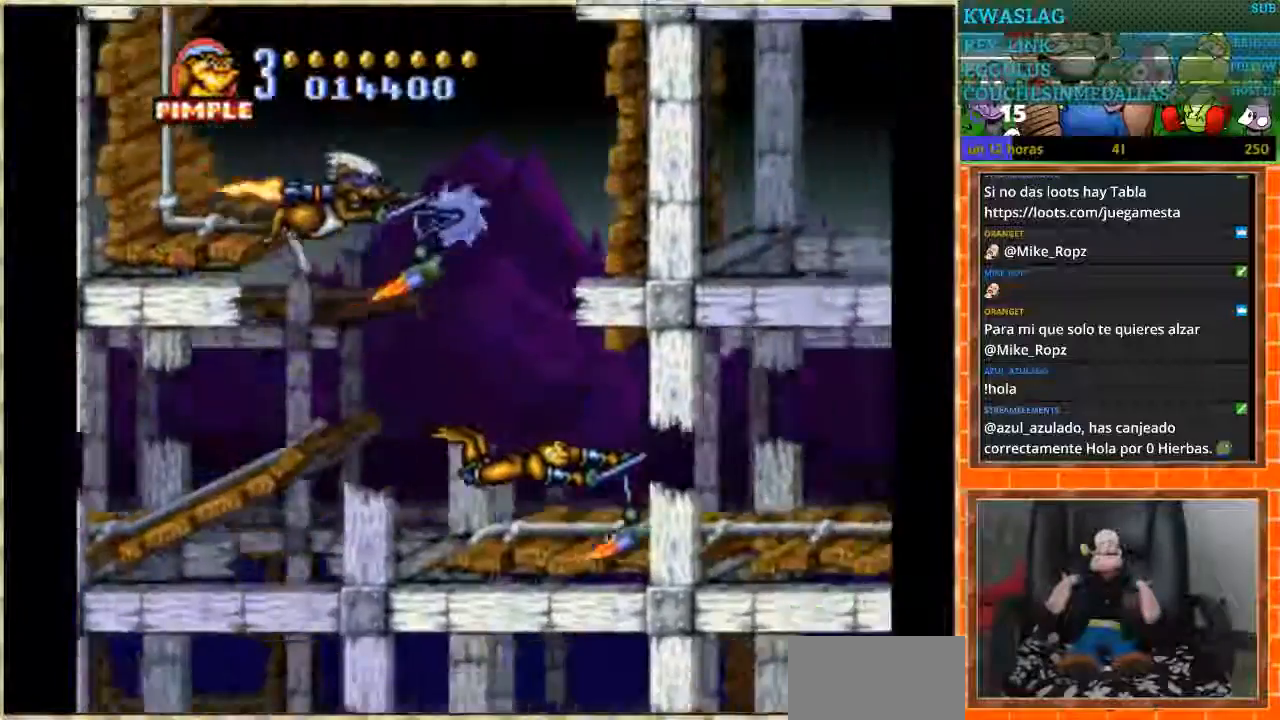
{"buttons": ["DPAD_RIGHT"], "events": []}
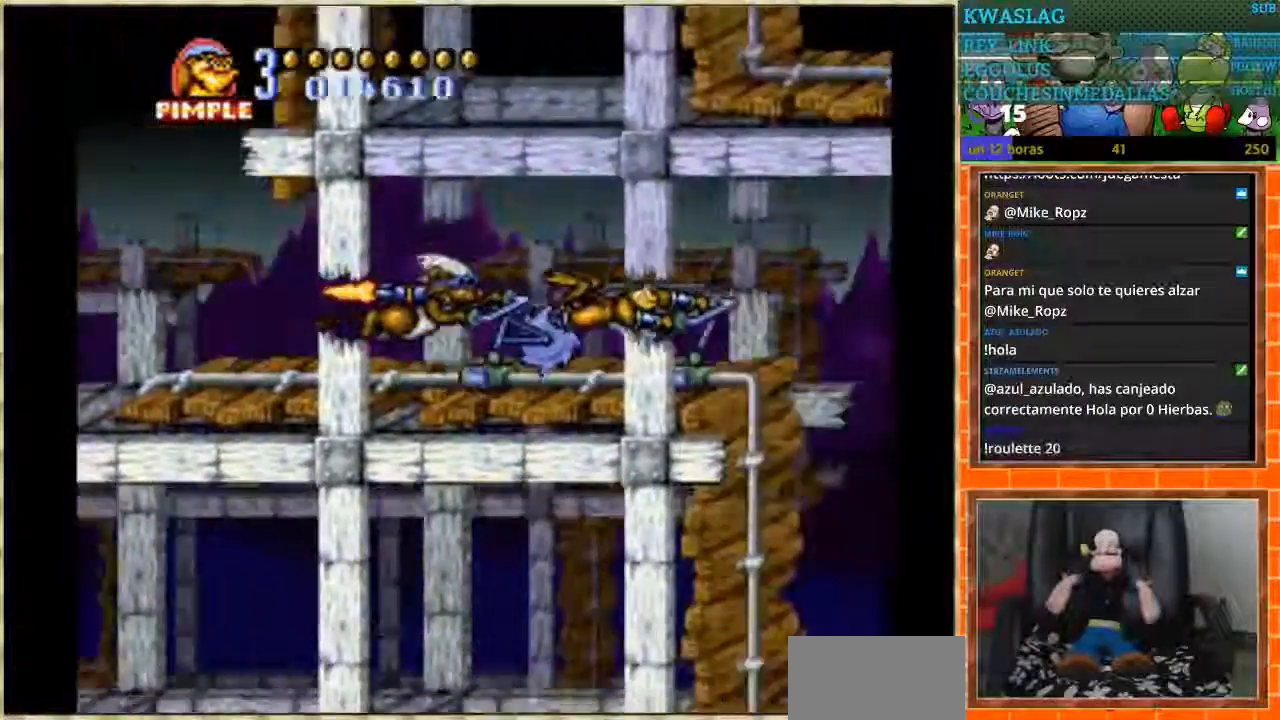
{"buttons": ["DPAD_DOWN"], "events": [[134, "DPAD_DOWN", "down"], [167, "DPAD_RIGHT", "up"]]}
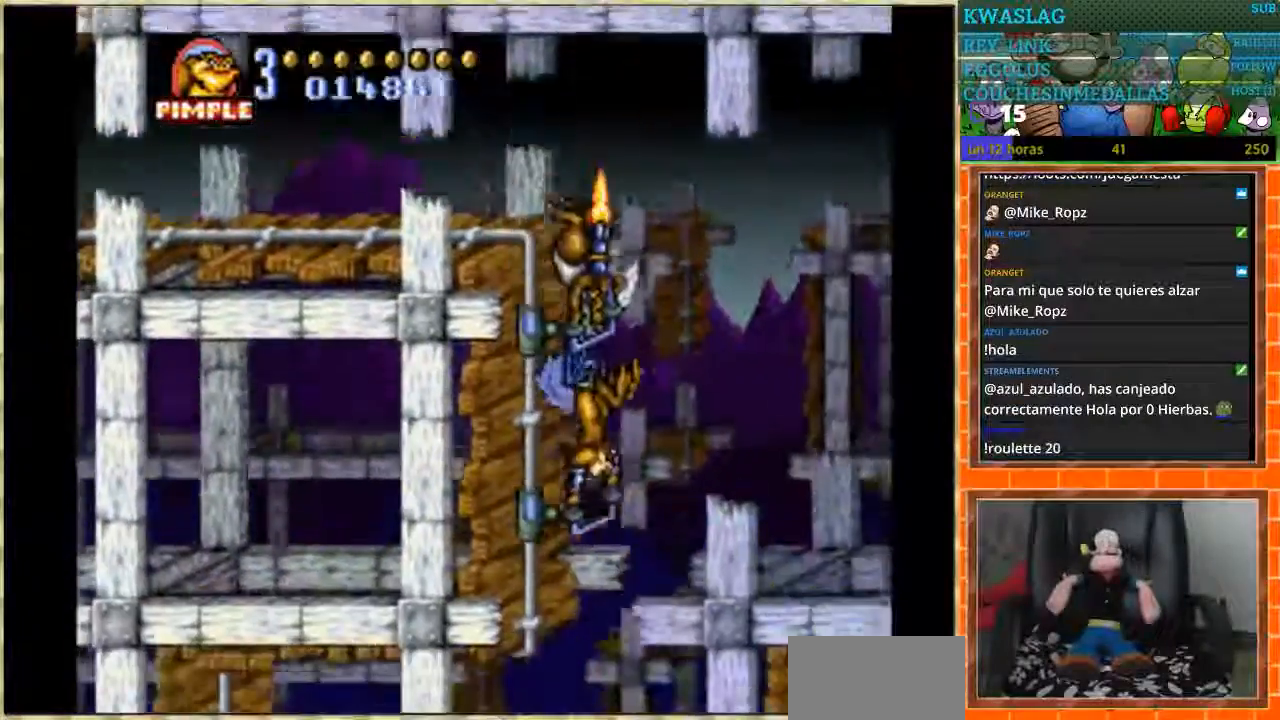
{"buttons": ["DPAD_DOWN", "DPAD_LEFT"], "events": [[233, "DPAD_LEFT", "down"]]}
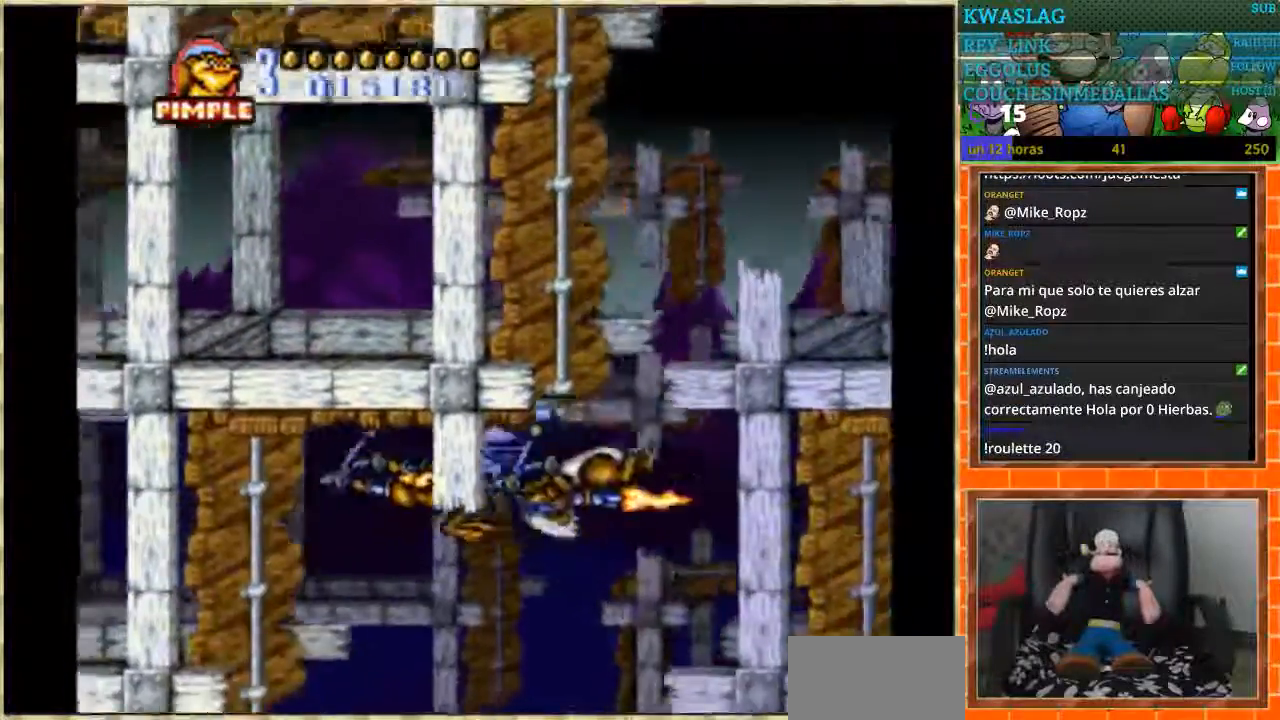
{"buttons": ["DPAD_DOWN"], "events": [[100, "DPAD_DOWN", "up"], [200, "DPAD_DOWN", "down"], [200, "DPAD_LEFT", "up"]]}
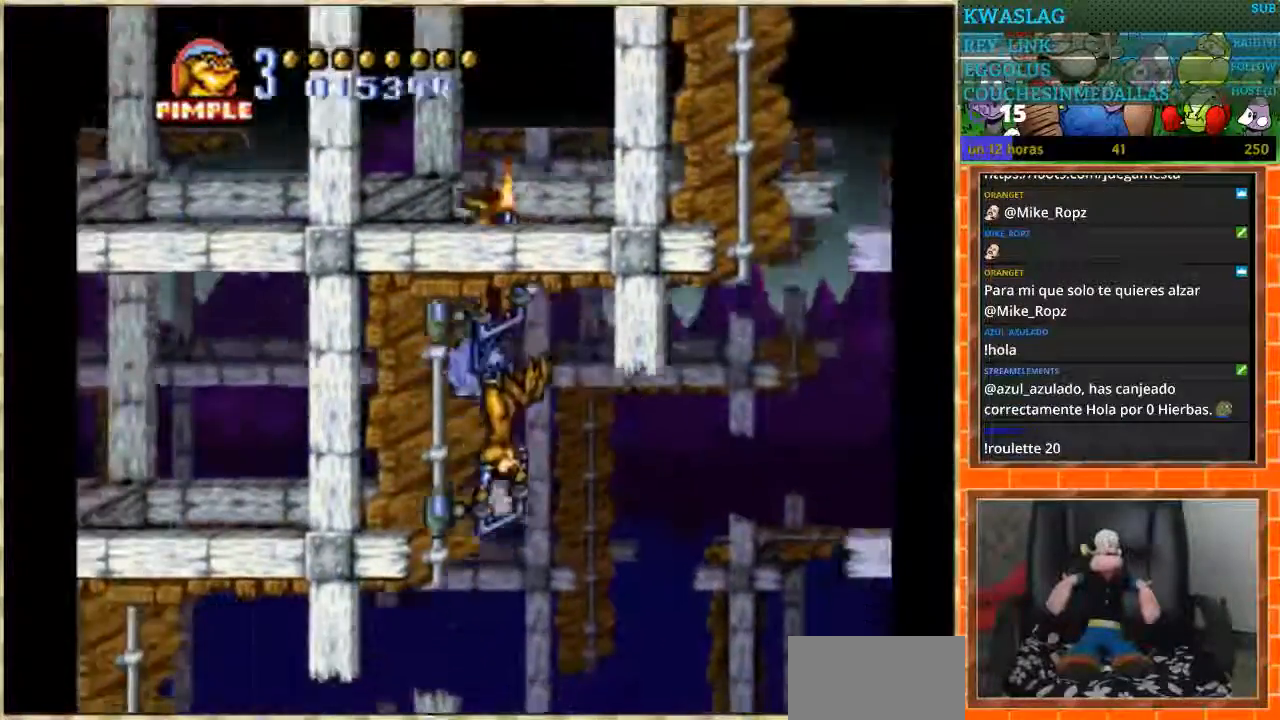
{"buttons": ["DPAD_LEFT"], "events": [[133, "DPAD_DOWN", "up"], [133, "DPAD_LEFT", "down"]]}
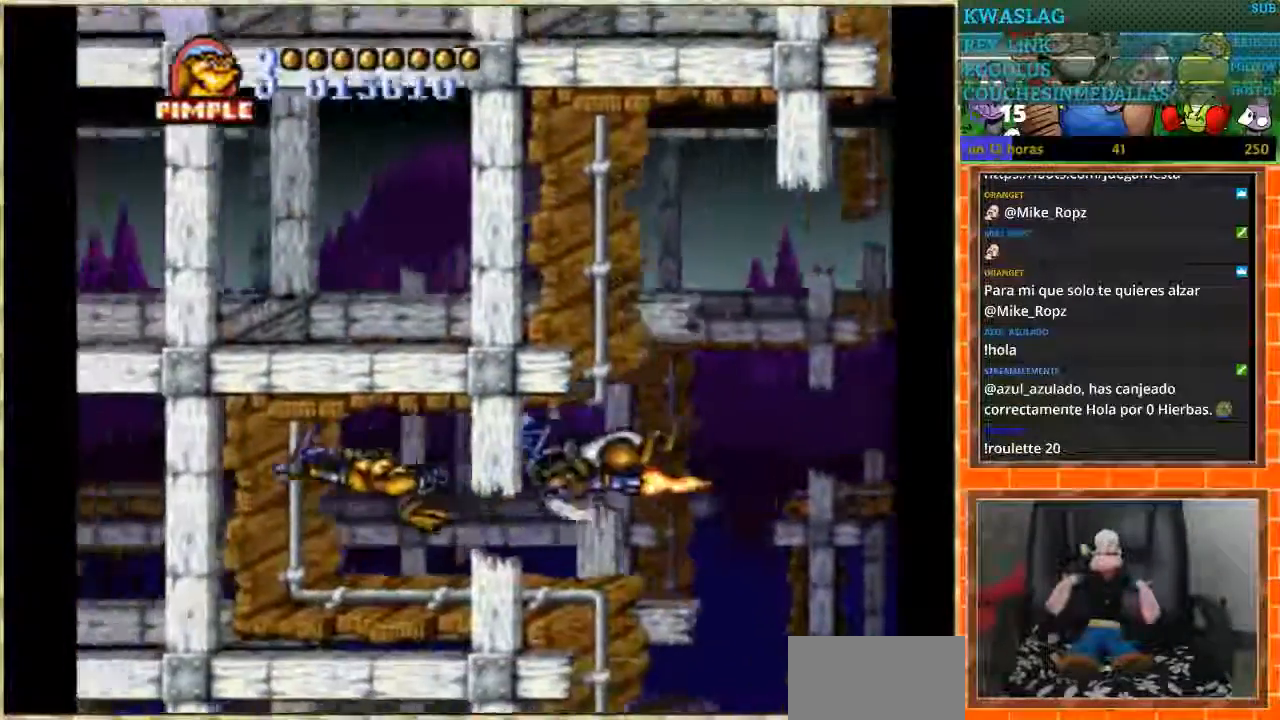
{"buttons": ["DPAD_RIGHT"], "events": [[134, "DPAD_DOWN", "down"], [134, "DPAD_LEFT", "up"], [434, "DPAD_DOWN", "up"], [434, "DPAD_RIGHT", "down"]]}
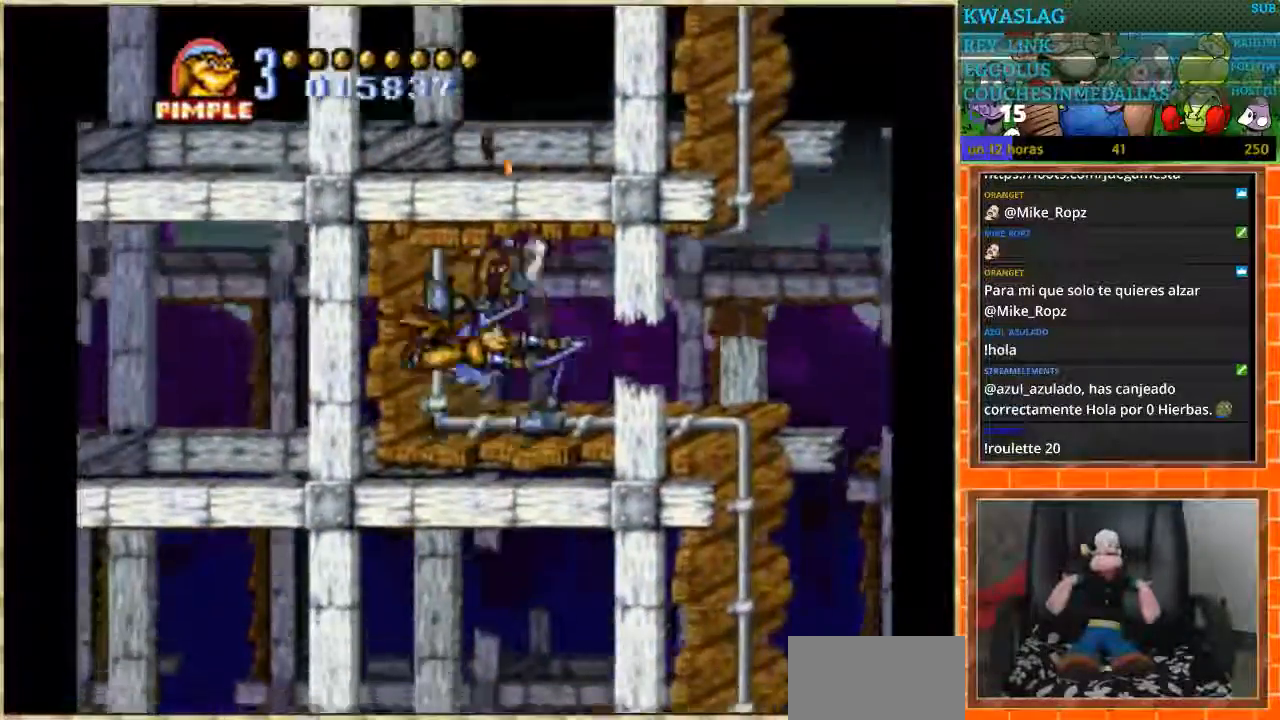
{"buttons": ["DPAD_DOWN"], "events": [[333, "DPAD_DOWN", "down"], [400, "DPAD_RIGHT", "up"]]}
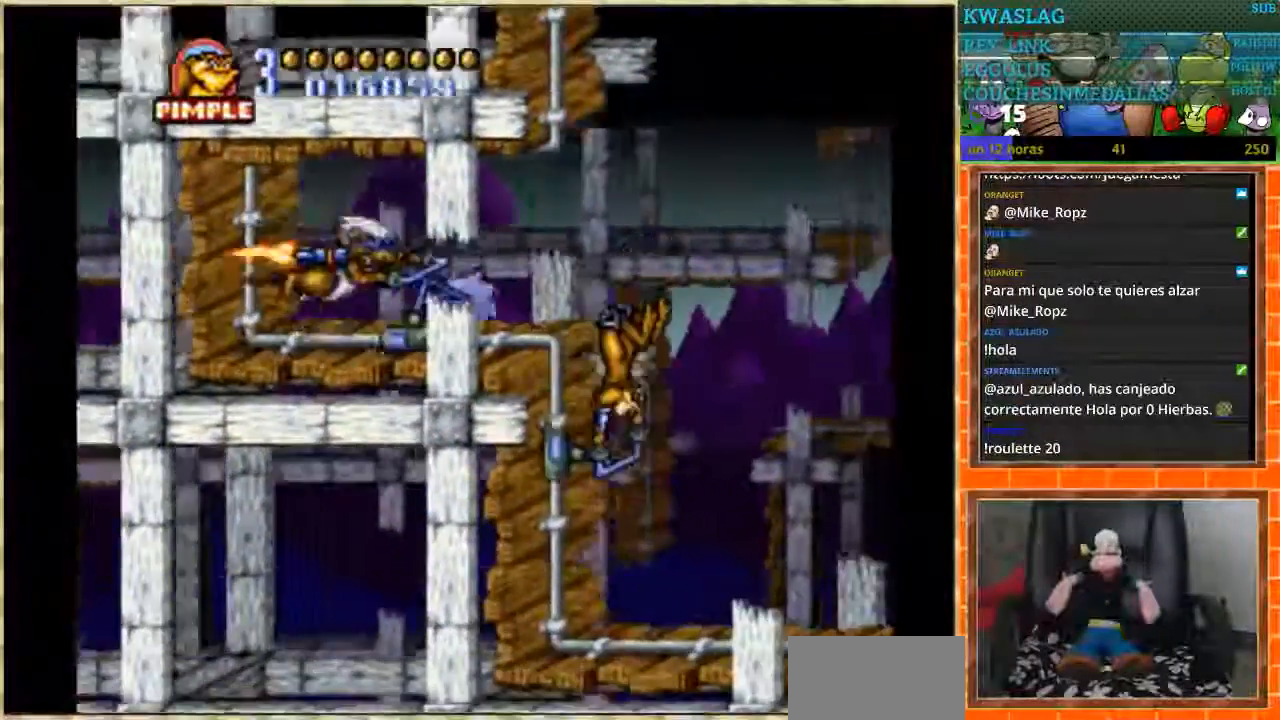
{"buttons": ["DPAD_RIGHT"], "events": [[267, "DPAD_DOWN", "up"], [267, "DPAD_RIGHT", "down"]]}
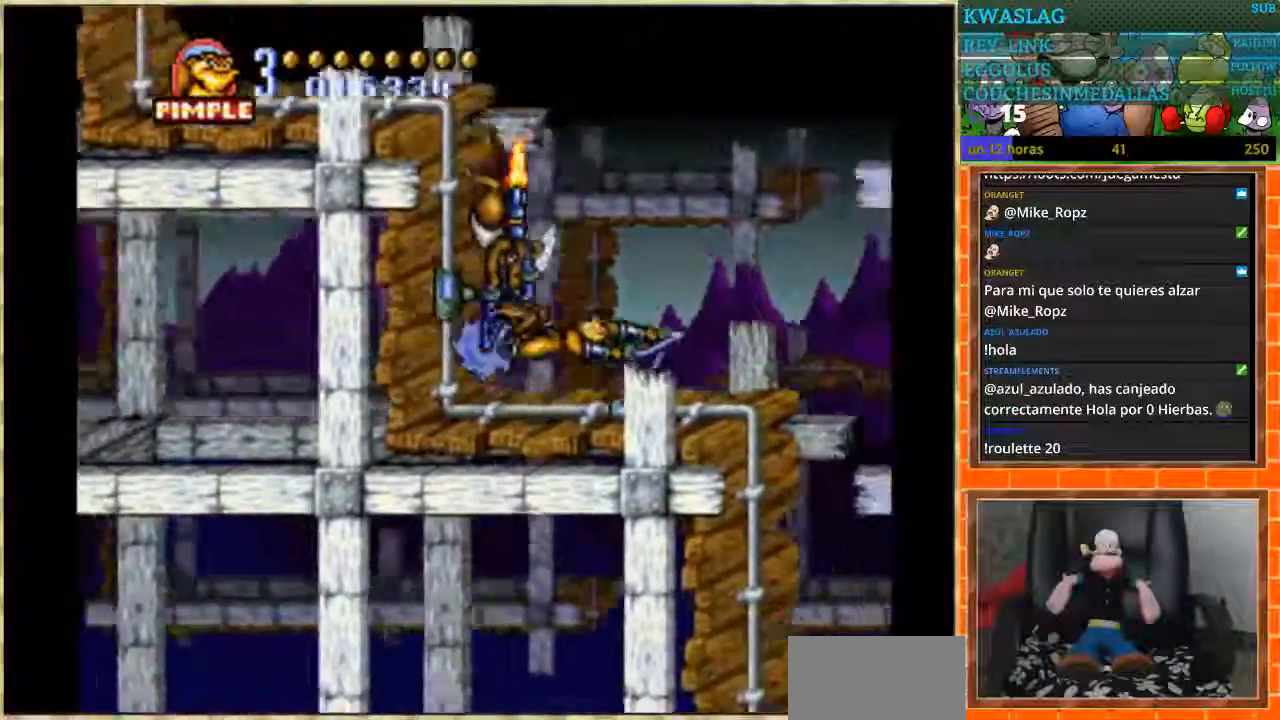
{"buttons": ["DPAD_DOWN"], "events": [[167, "DPAD_DOWN", "down"], [200, "DPAD_RIGHT", "up"]]}
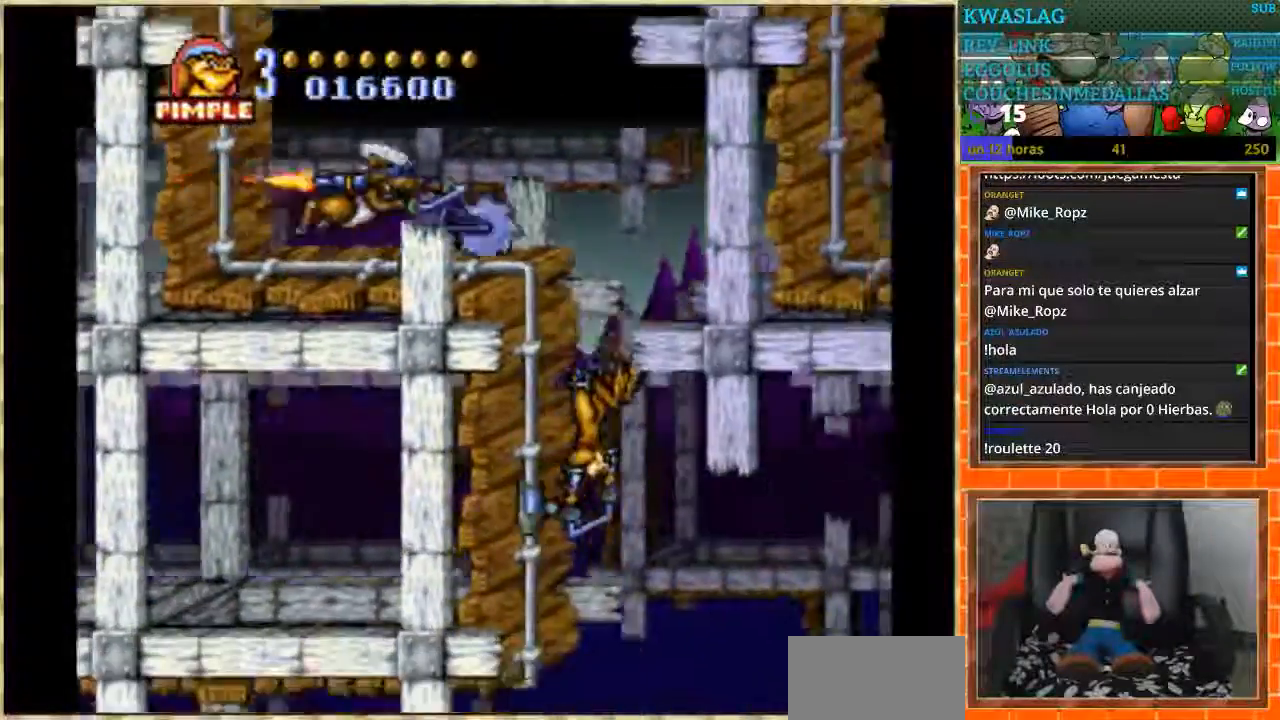
{"buttons": ["DPAD_LEFT"], "events": [[267, "DPAD_DOWN", "up"], [267, "DPAD_LEFT", "down"]]}
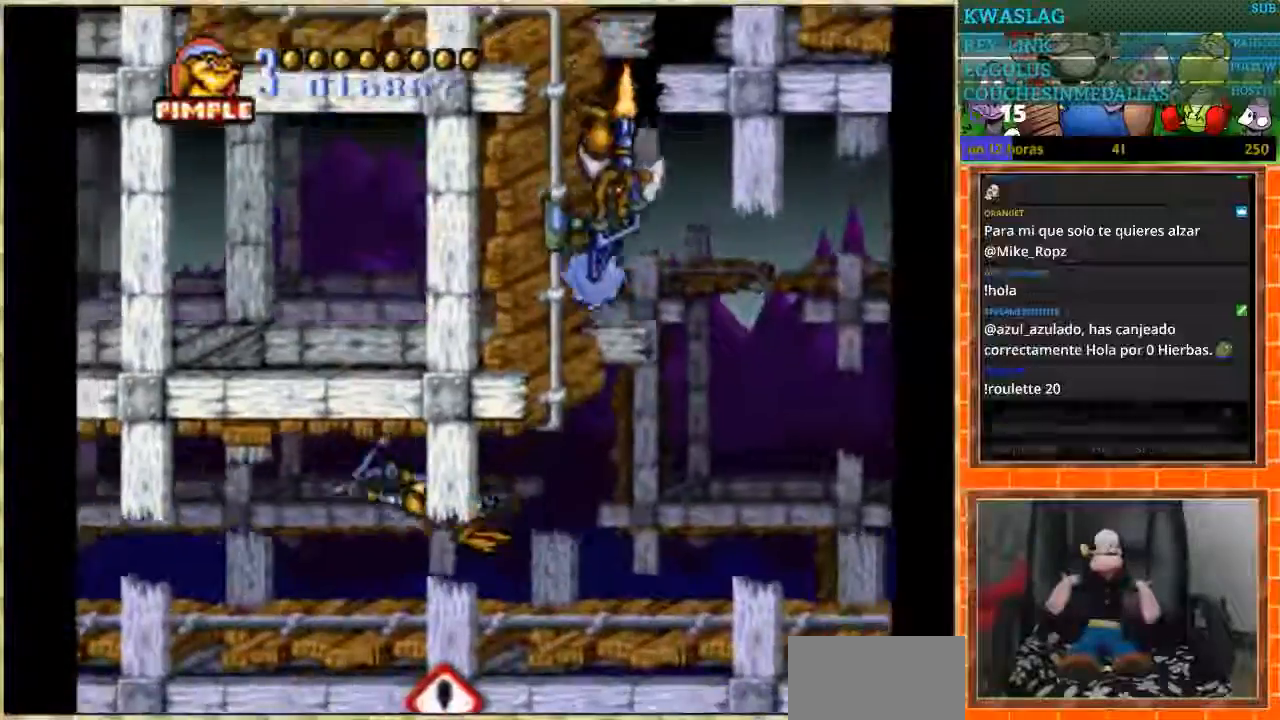
{"buttons": ["DPAD_LEFT"], "events": []}
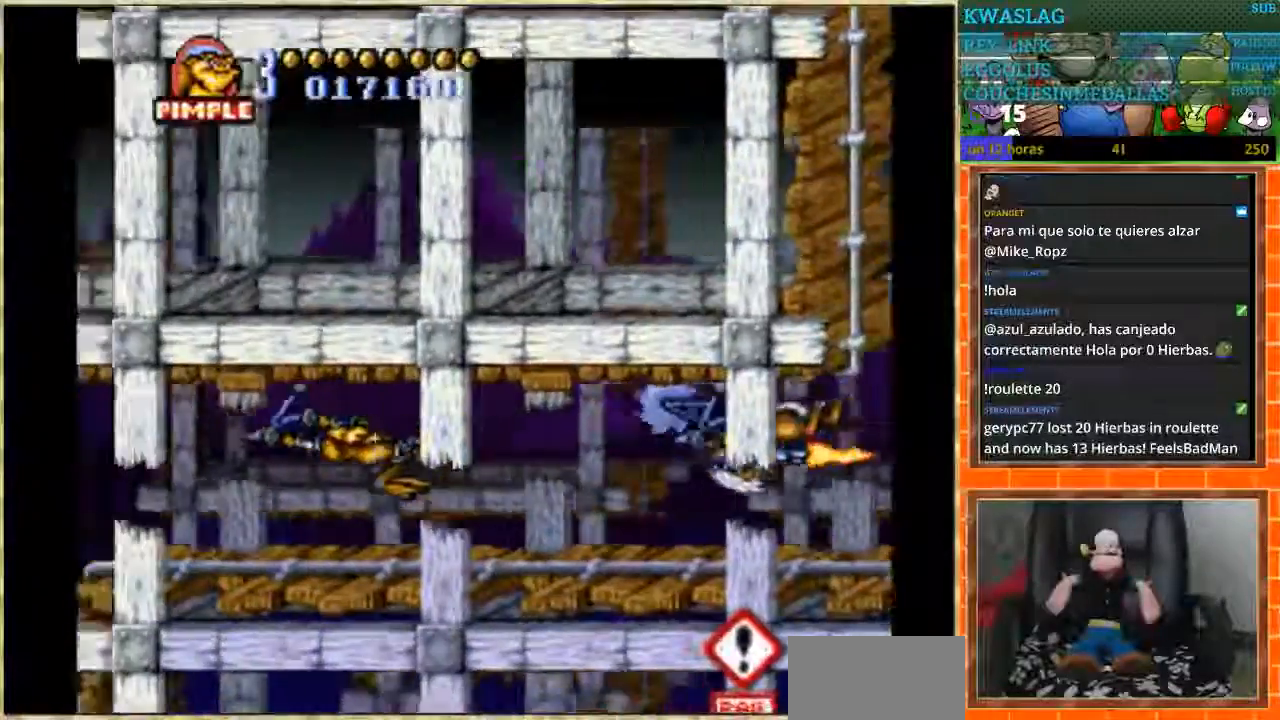
{"buttons": ["DPAD_LEFT"], "events": []}
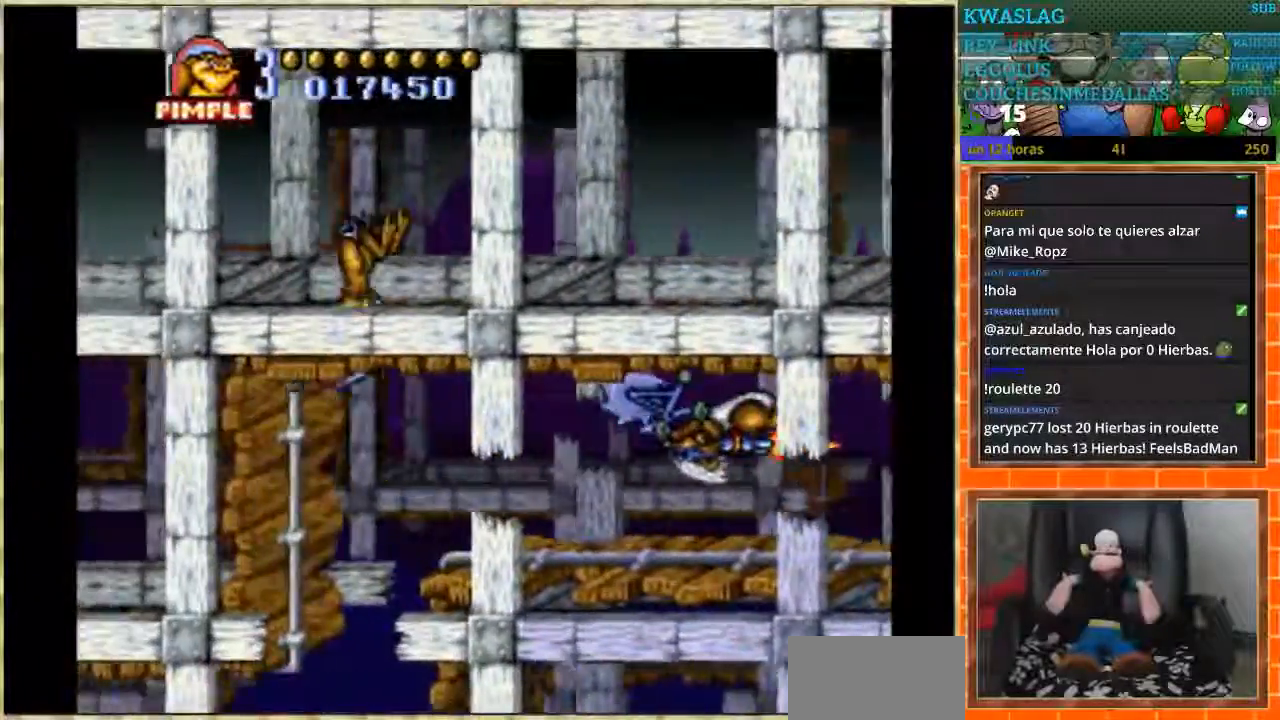
{"buttons": ["DPAD_LEFT"], "events": [[33, "DPAD_DOWN", "down"], [66, "DPAD_LEFT", "up"], [434, "DPAD_LEFT", "down"], [467, "DPAD_DOWN", "up"]]}